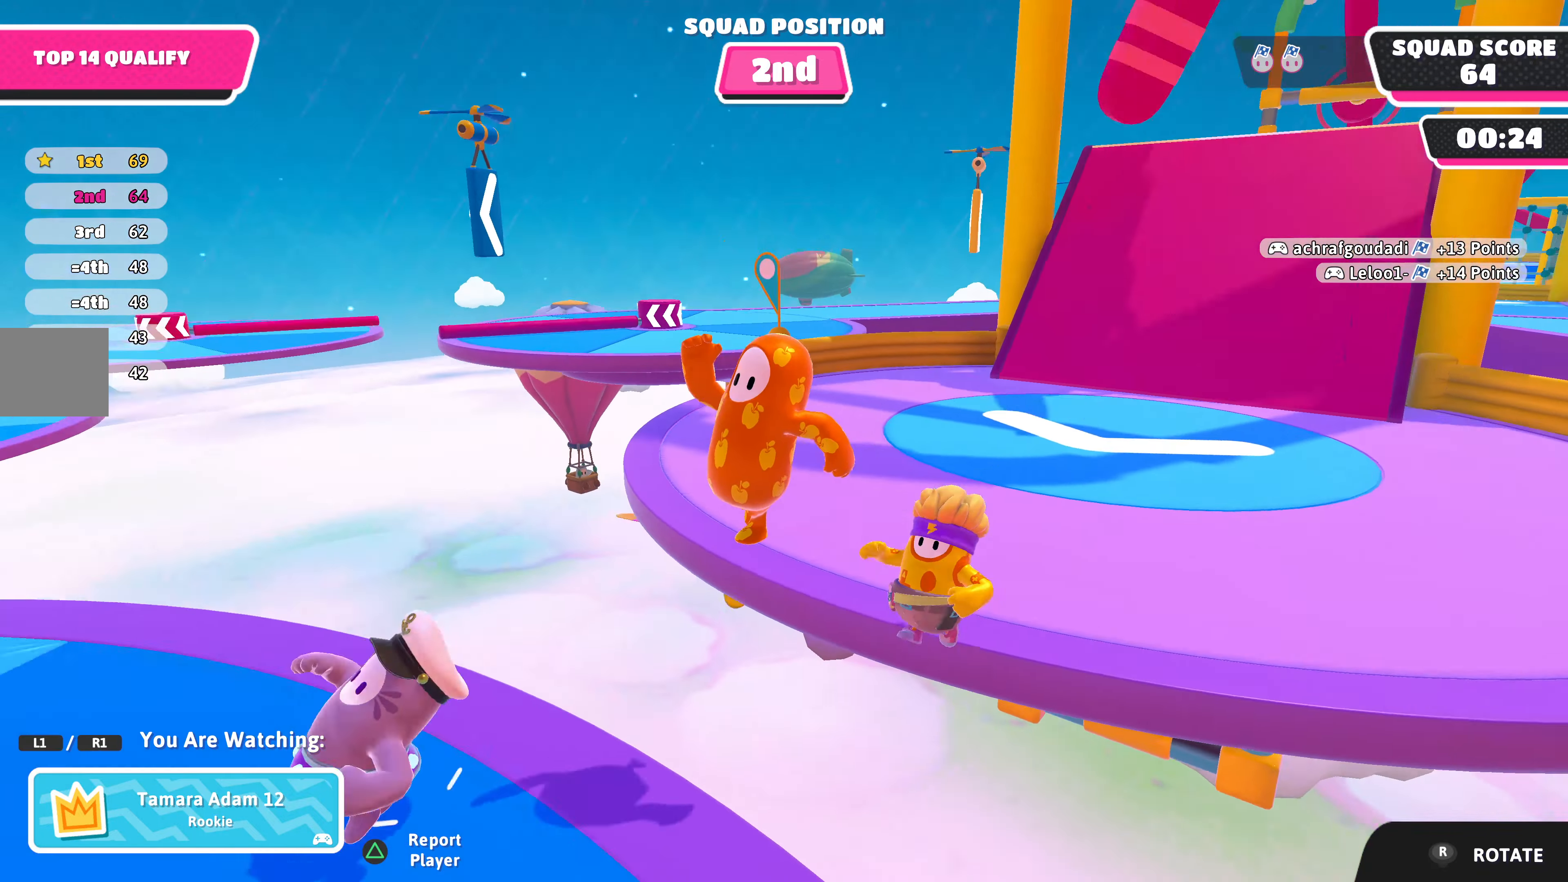
Gameplay with a controller (PlayStation layout); each line is a JSON object with the inputs held at the frame after it. "events" lists button and stick changes between this image and that frame as [ms after this image, input, new state], when the widget could be followed in between.
{"buttons": [], "left_stick": "center", "right_stick": "left", "events": [[334, "right_stick", "left"]]}
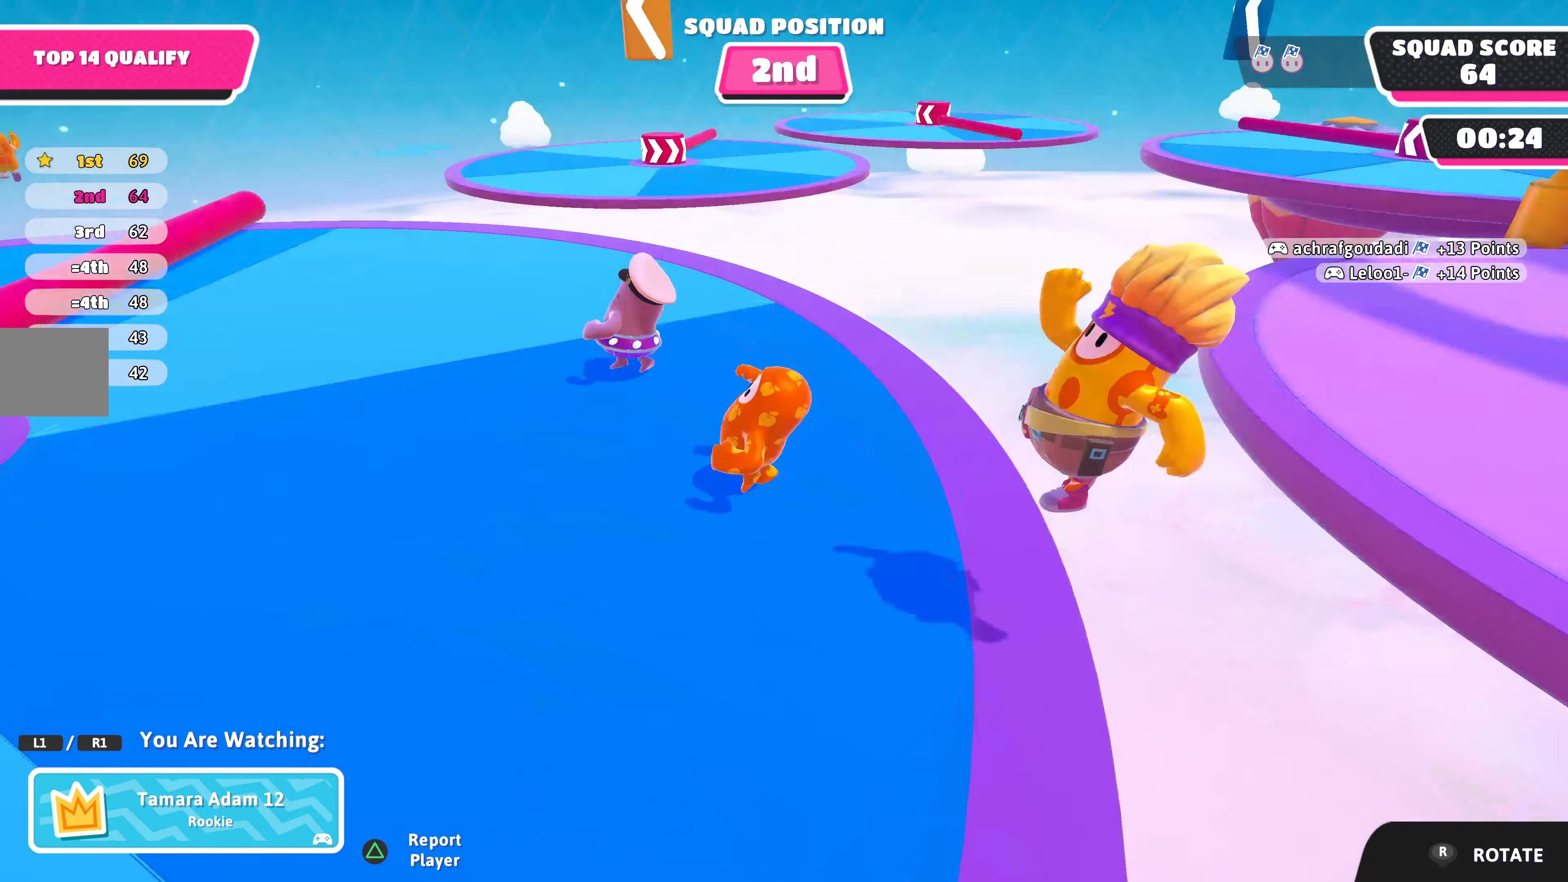
{"buttons": [], "left_stick": "center", "right_stick": "center", "events": [[234, "right_stick", "center"]]}
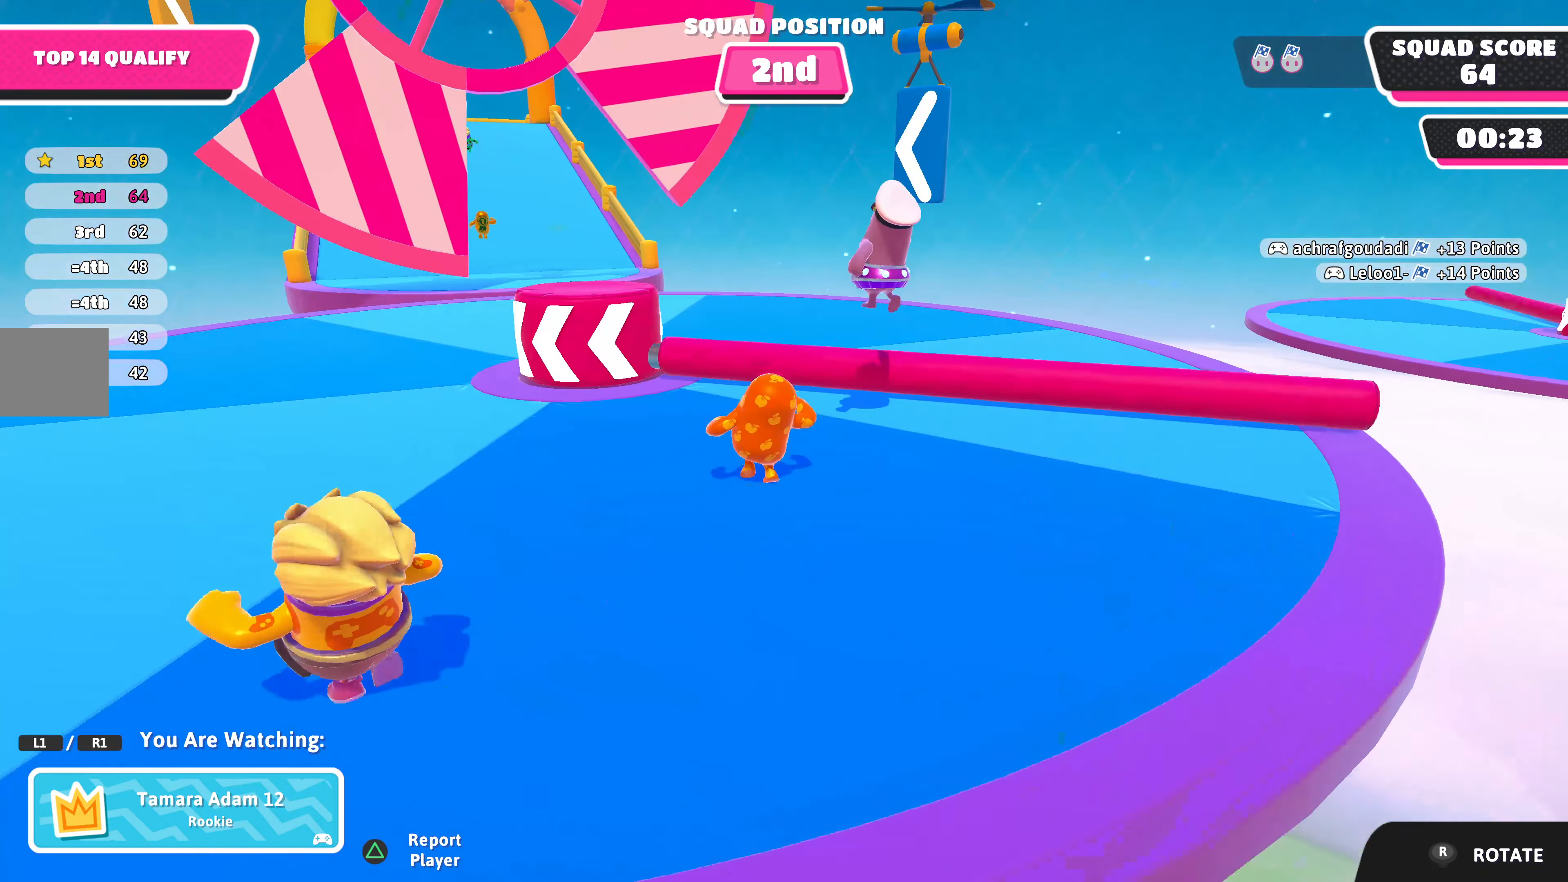
{"buttons": [], "left_stick": "center", "right_stick": "left", "events": [[434, "right_stick", "left"]]}
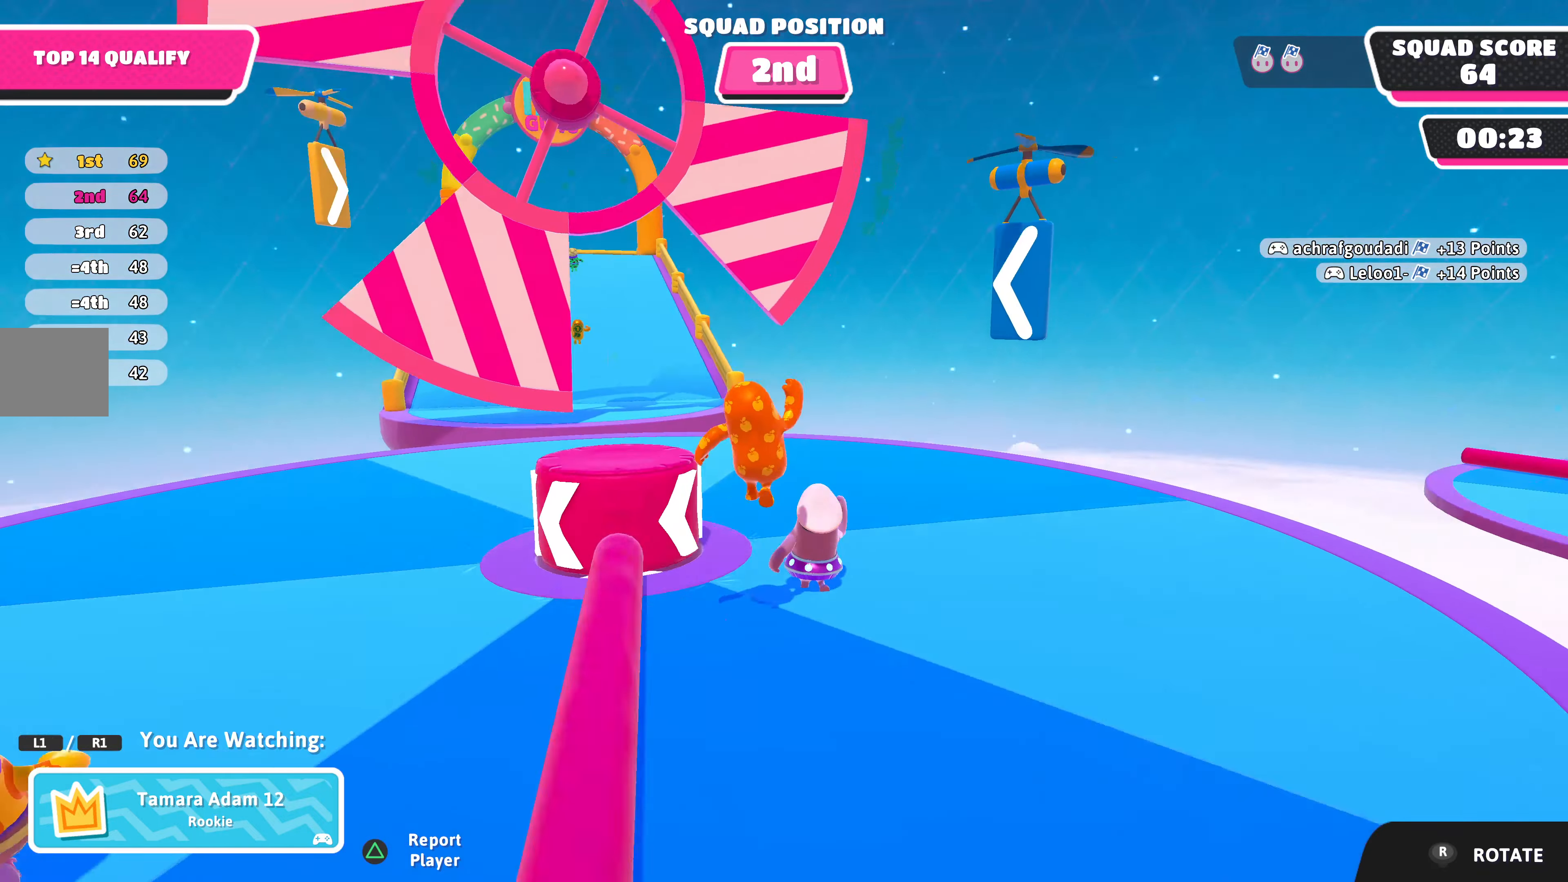
{"buttons": [], "left_stick": "center", "right_stick": "center", "events": [[100, "right_stick", "center"]]}
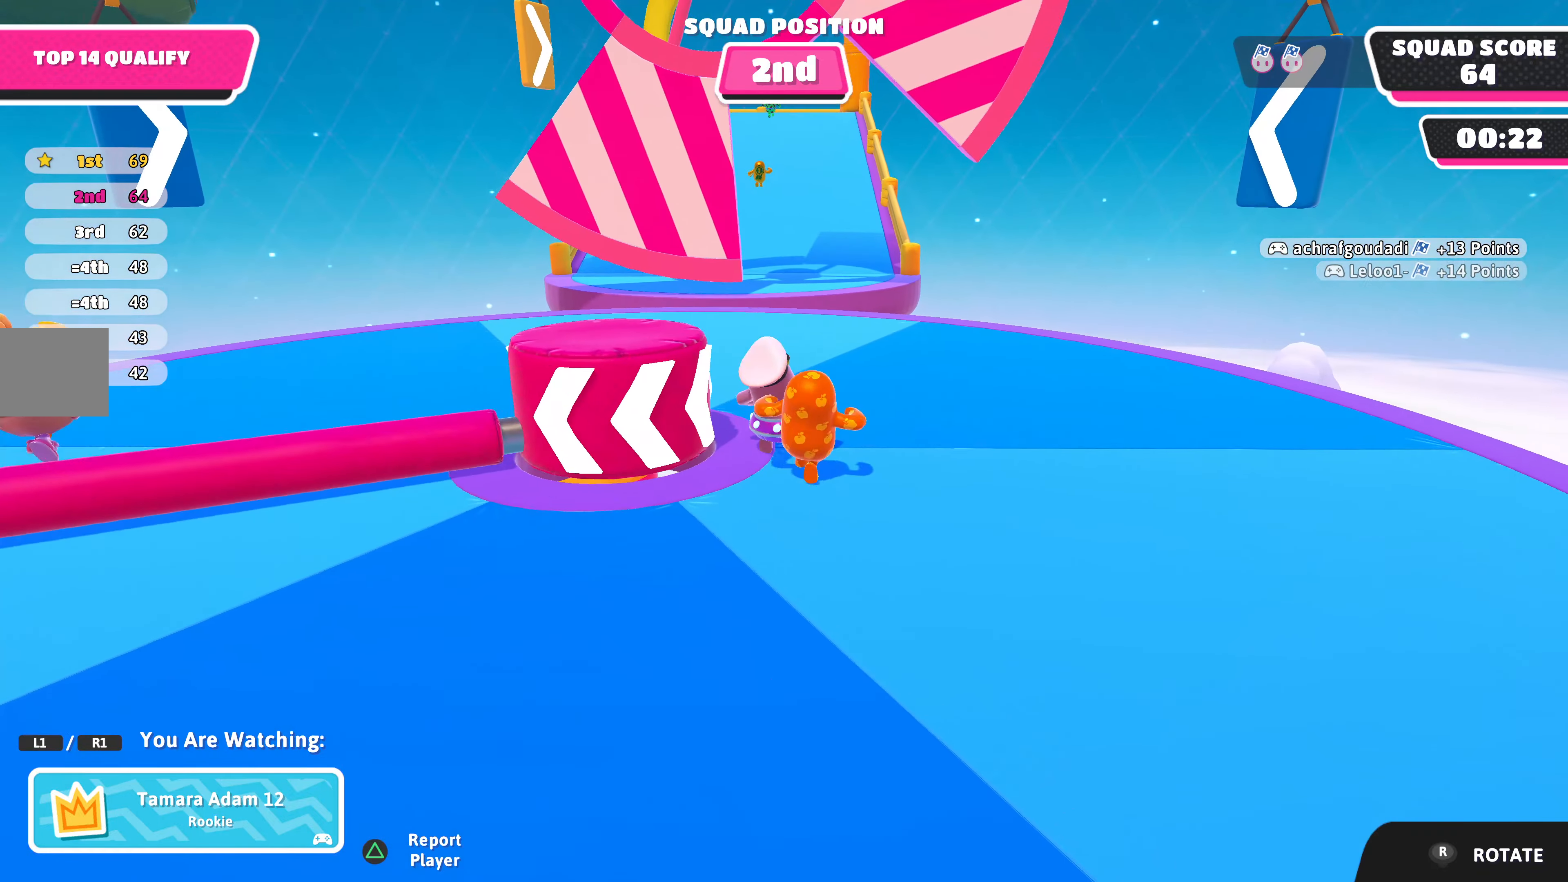
{"buttons": [], "left_stick": "center", "right_stick": "center", "events": []}
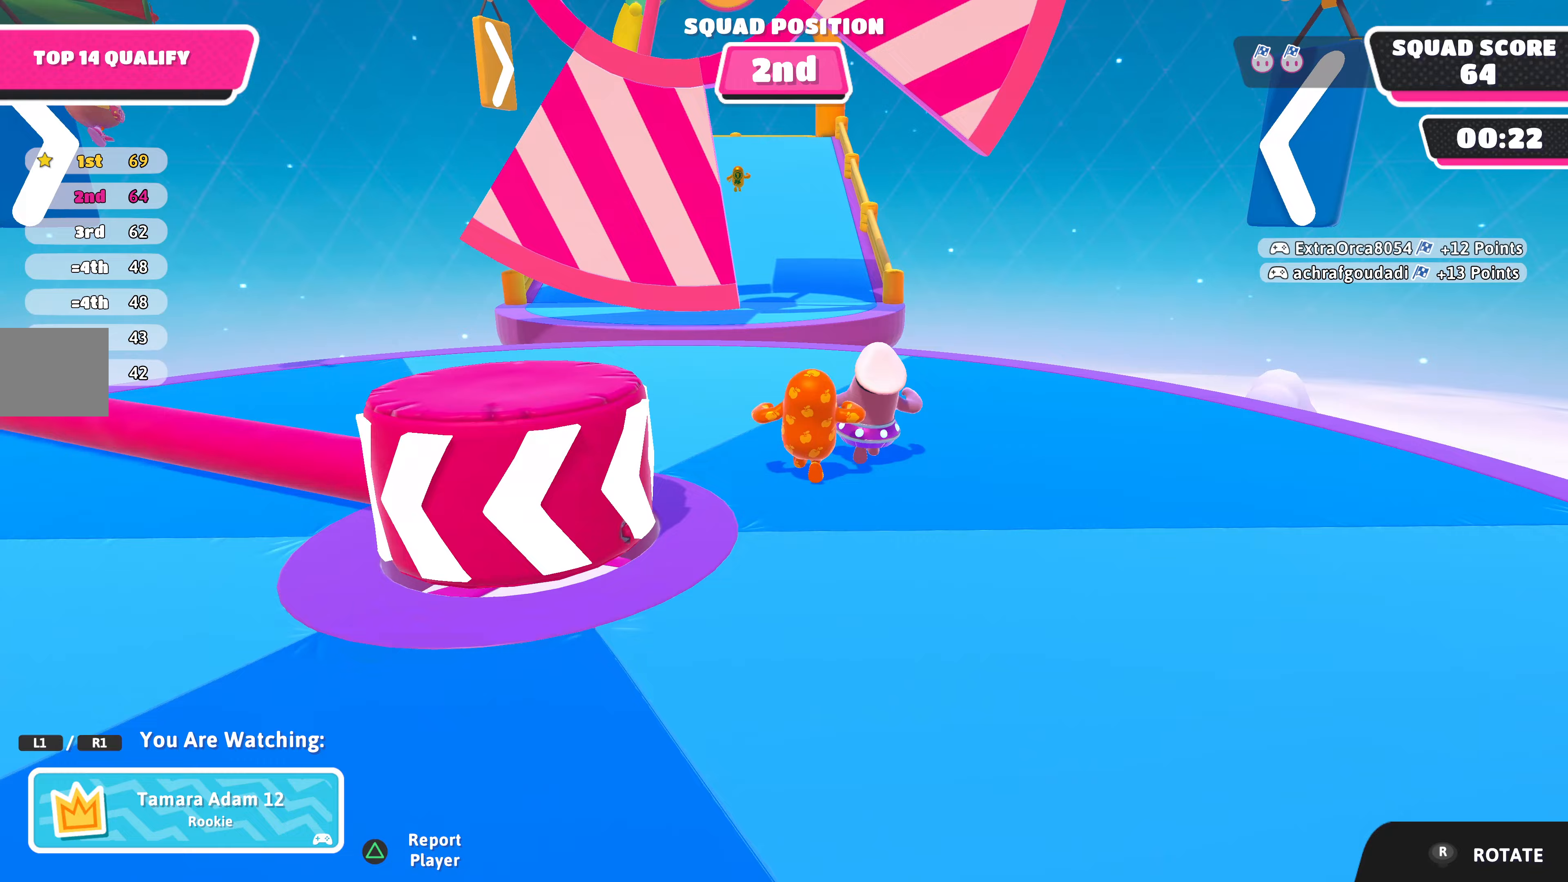
{"buttons": [], "left_stick": "center", "right_stick": "center", "events": []}
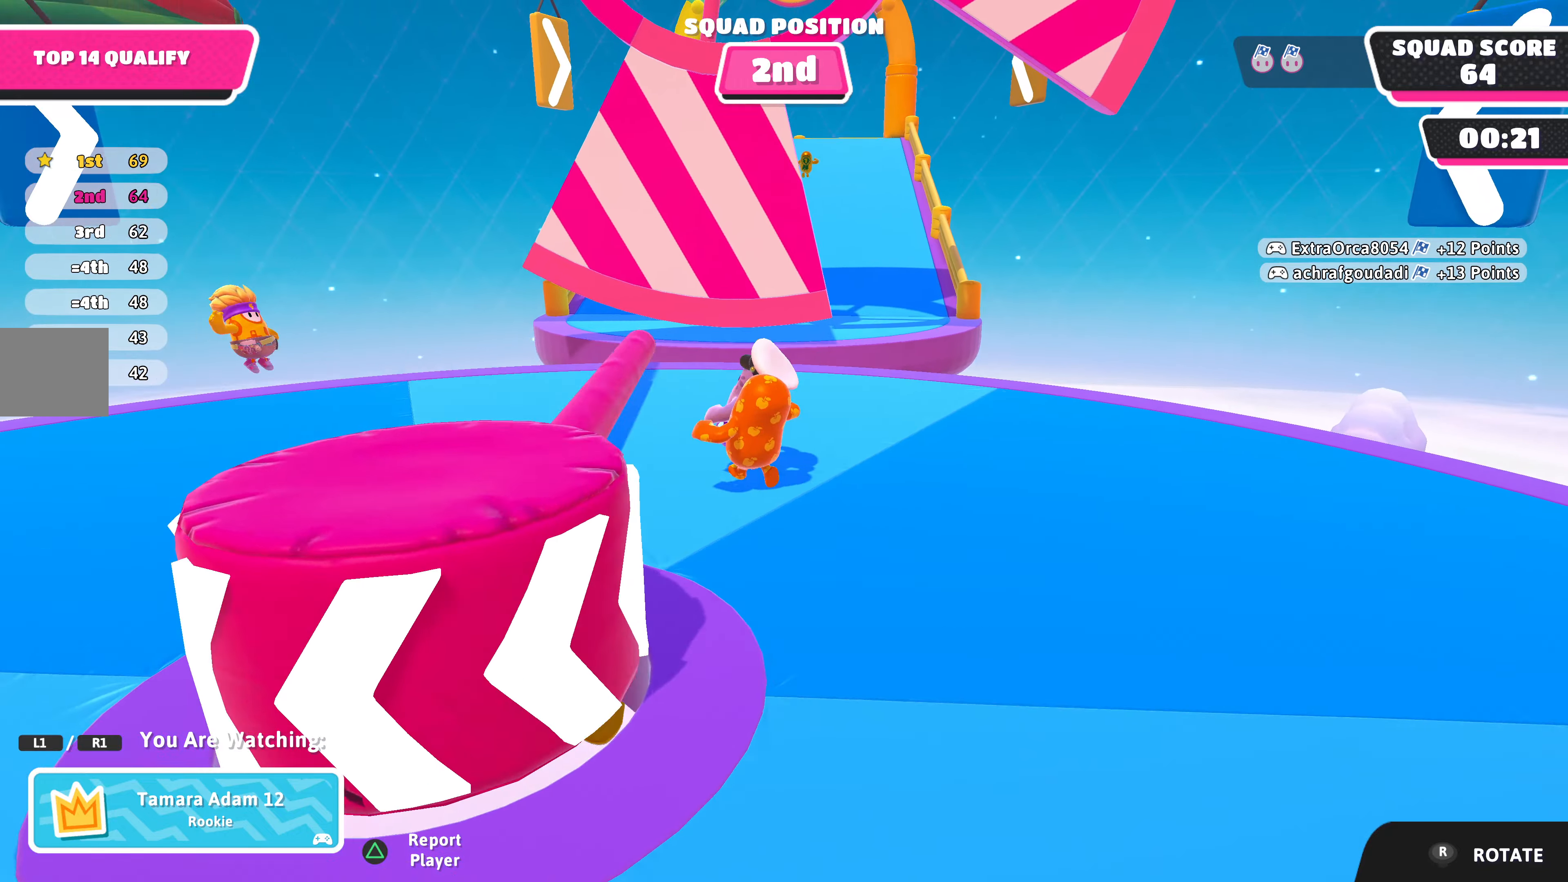
{"buttons": [], "left_stick": "center", "right_stick": "center", "events": []}
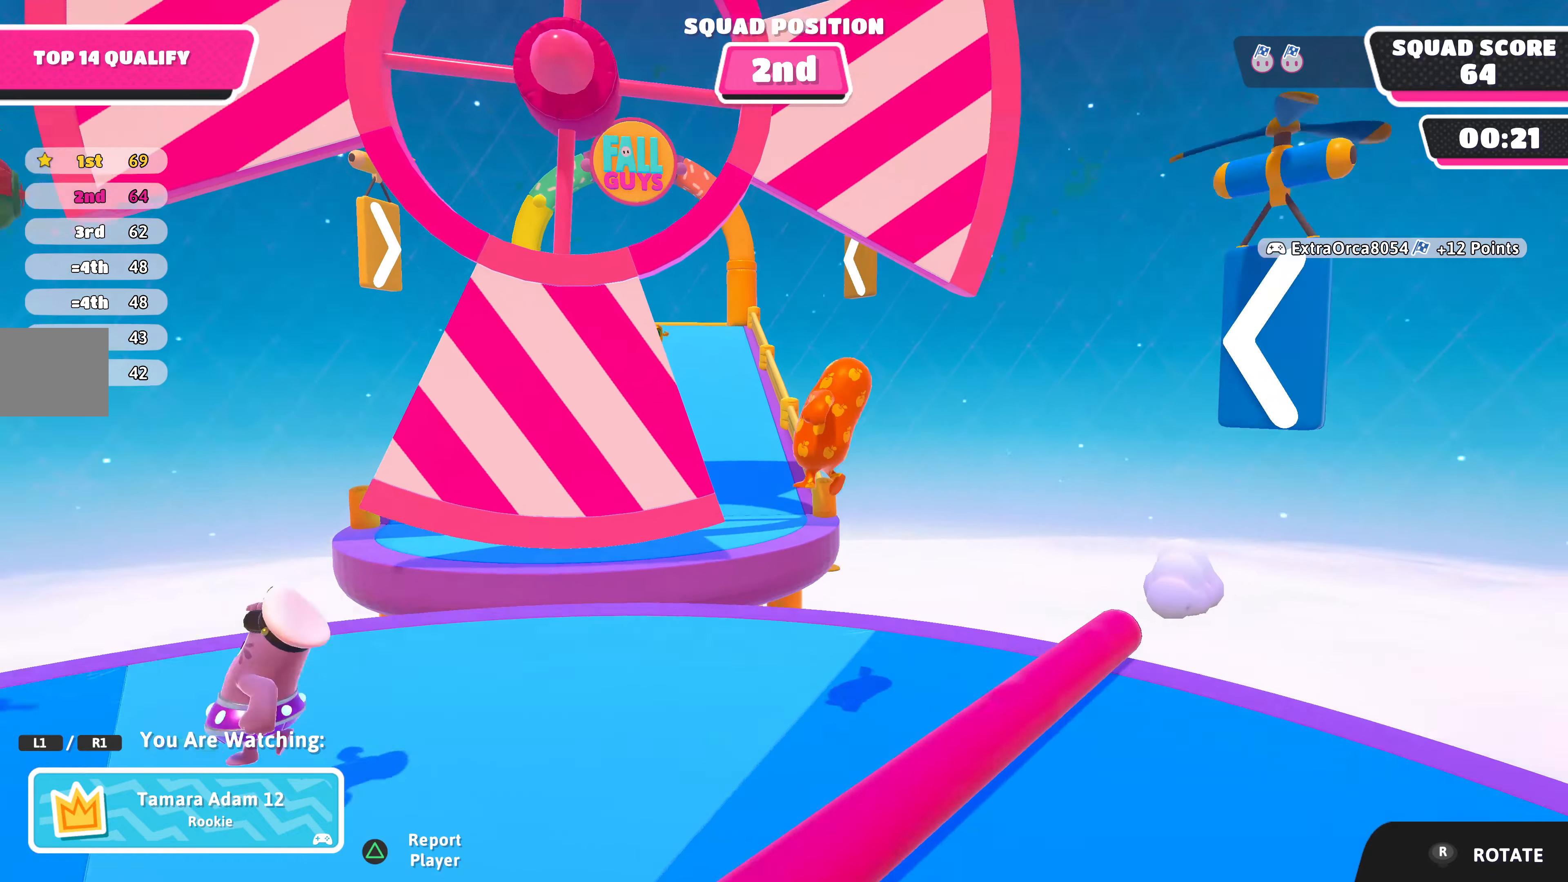
{"buttons": [], "left_stick": "center", "right_stick": "left", "events": [[467, "right_stick", "left"]]}
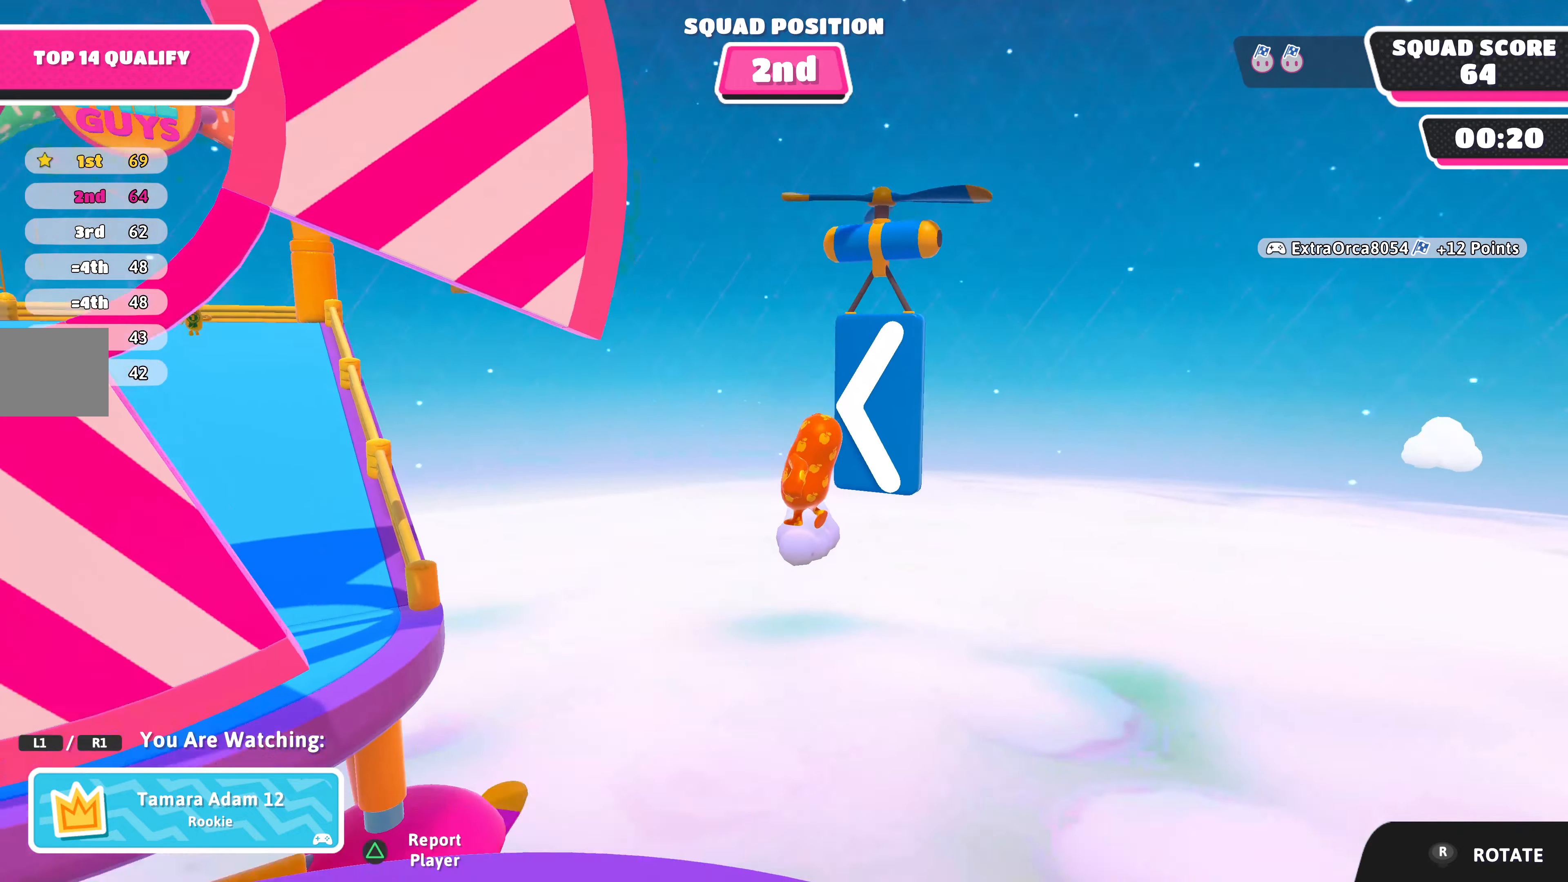
{"buttons": [], "left_stick": "center", "right_stick": "left", "events": []}
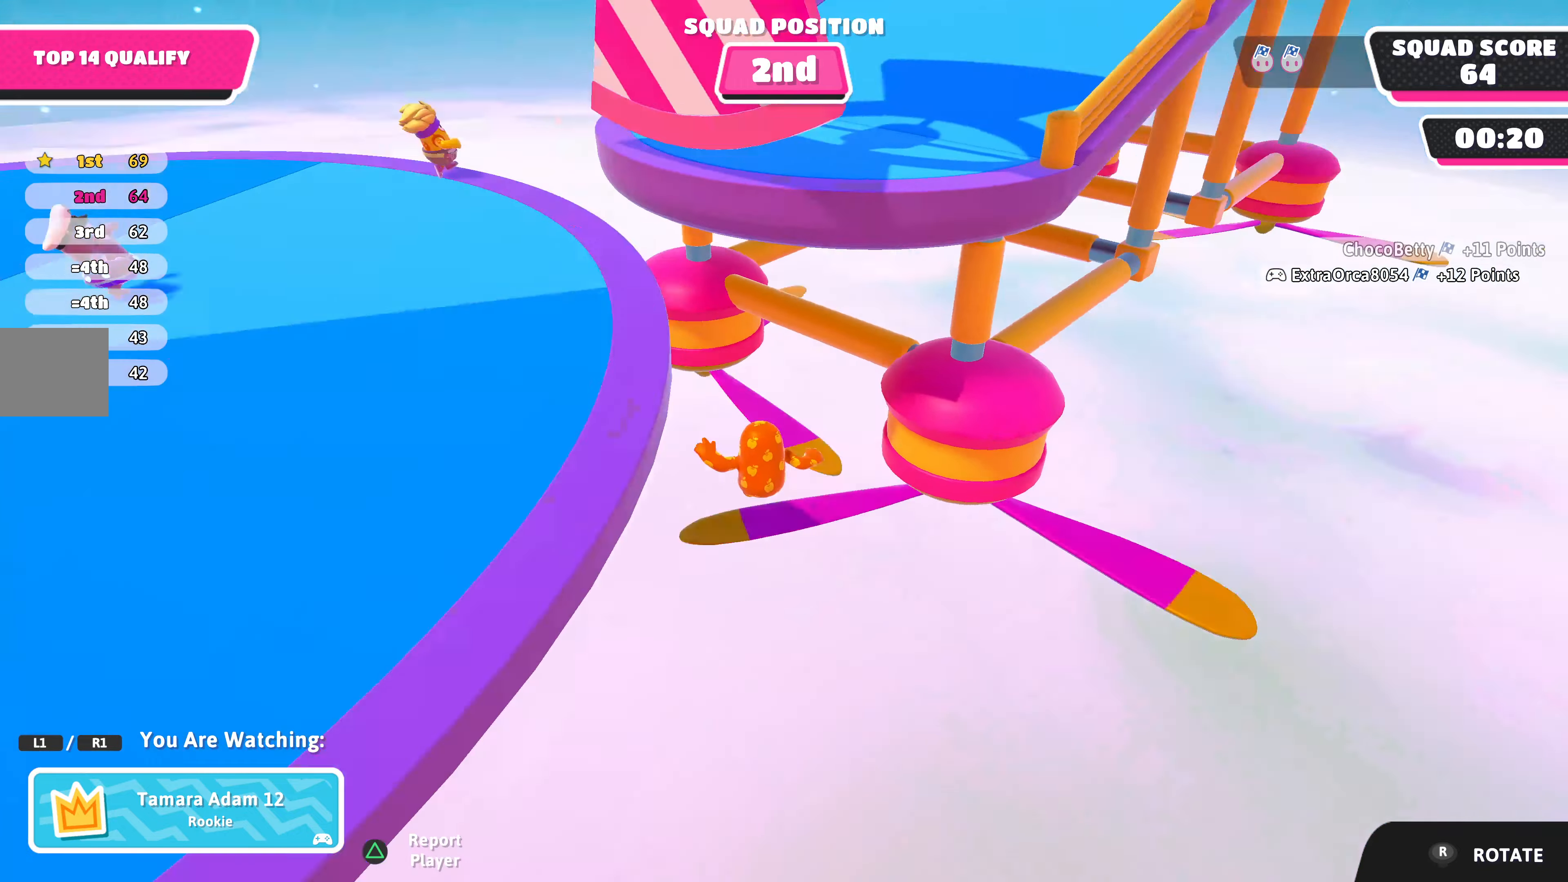
{"buttons": [], "left_stick": "center", "right_stick": "center", "events": [[67, "right_stick", "center"]]}
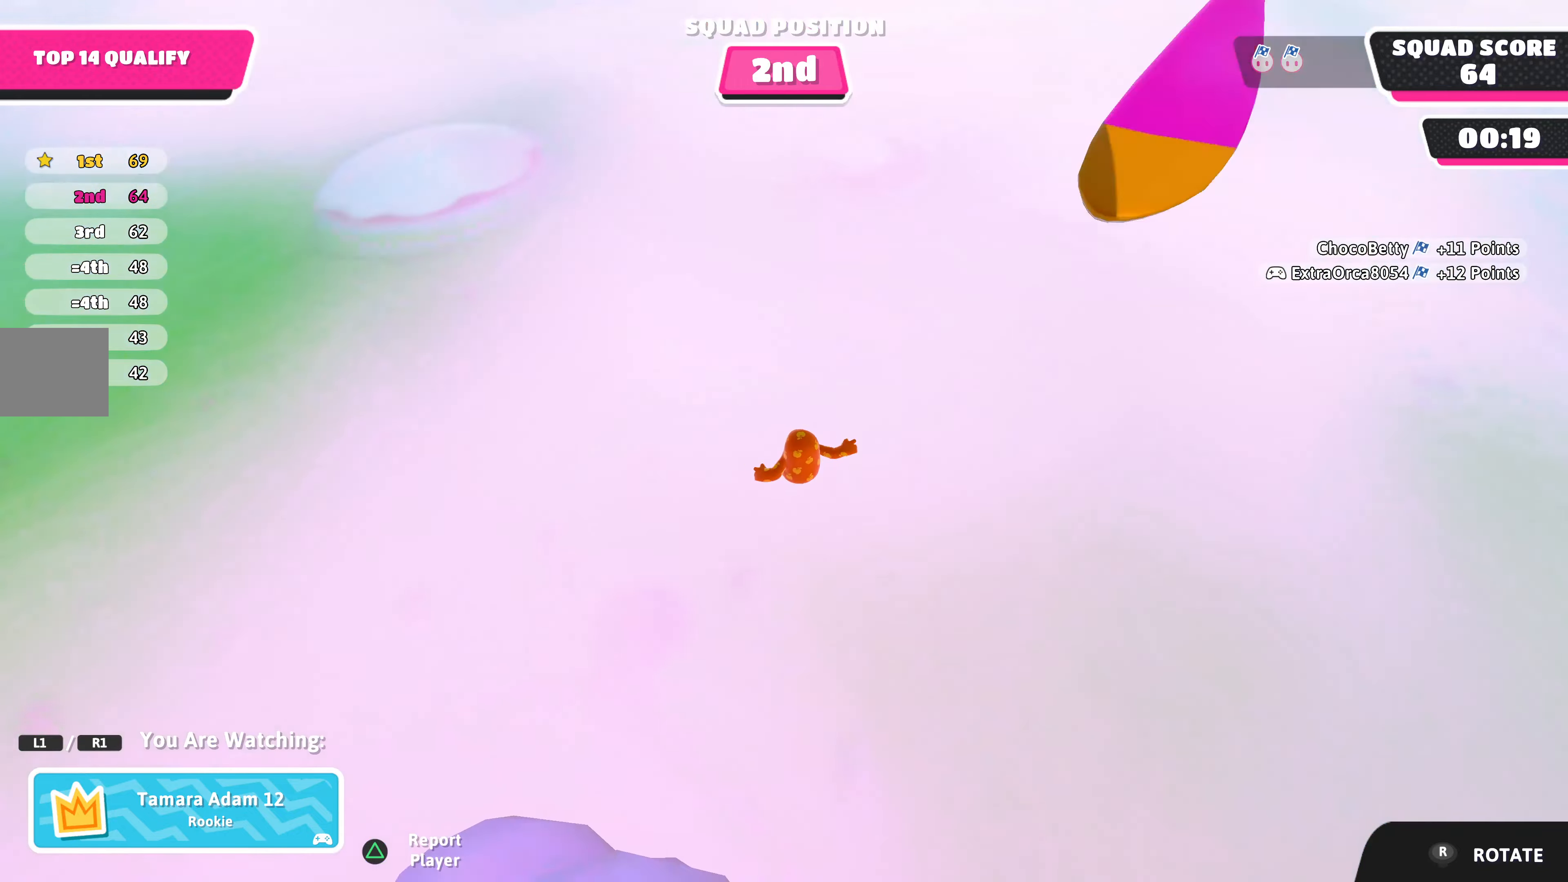
{"buttons": [], "left_stick": "center", "right_stick": "center", "events": []}
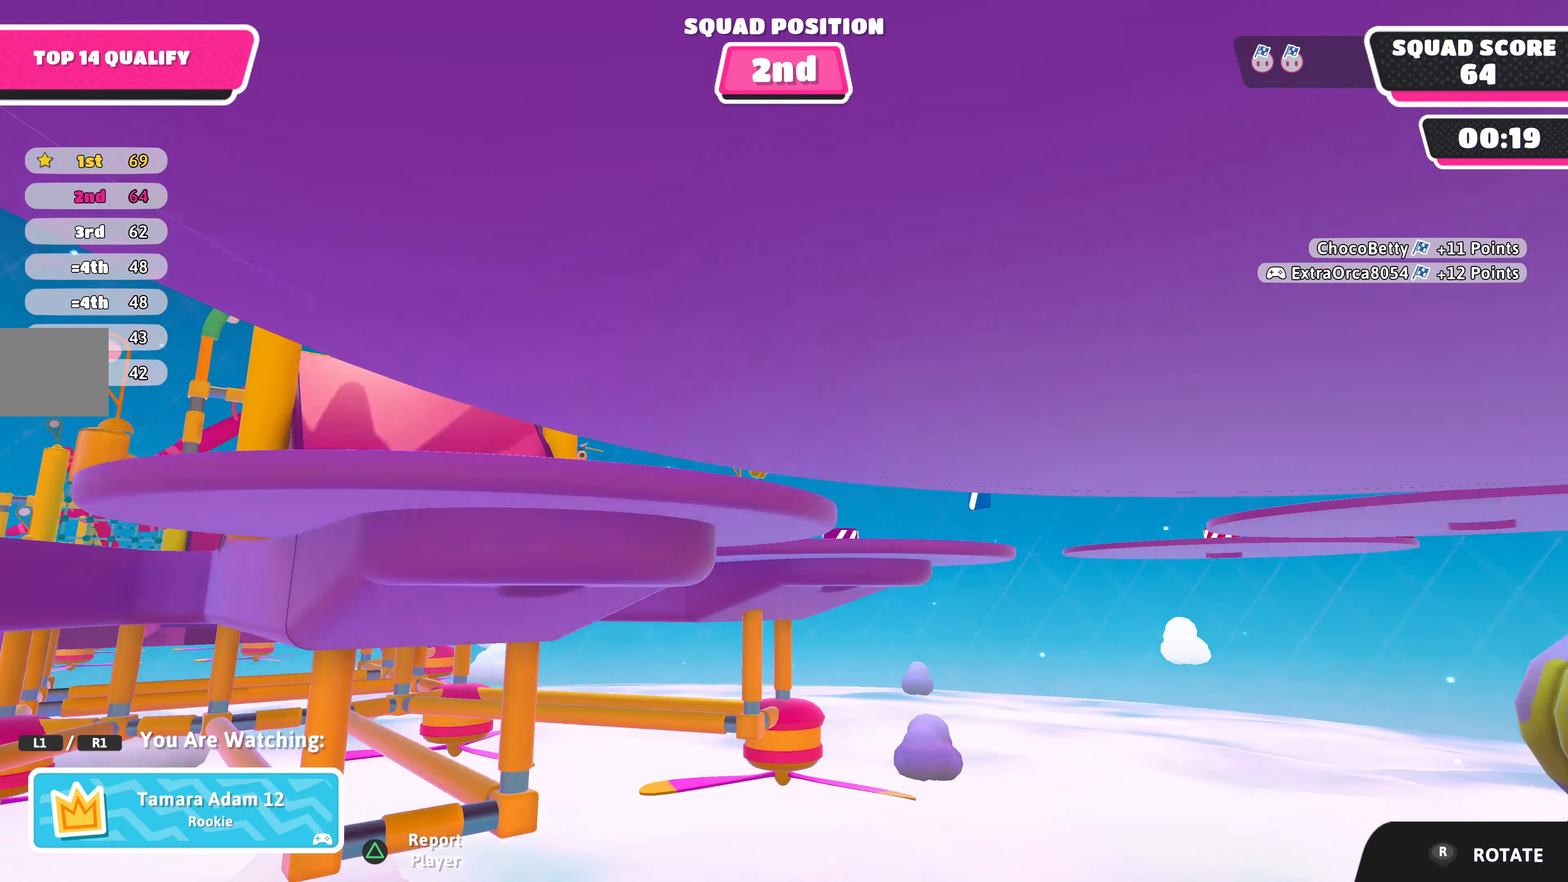
{"buttons": [], "left_stick": "center", "right_stick": "center", "events": []}
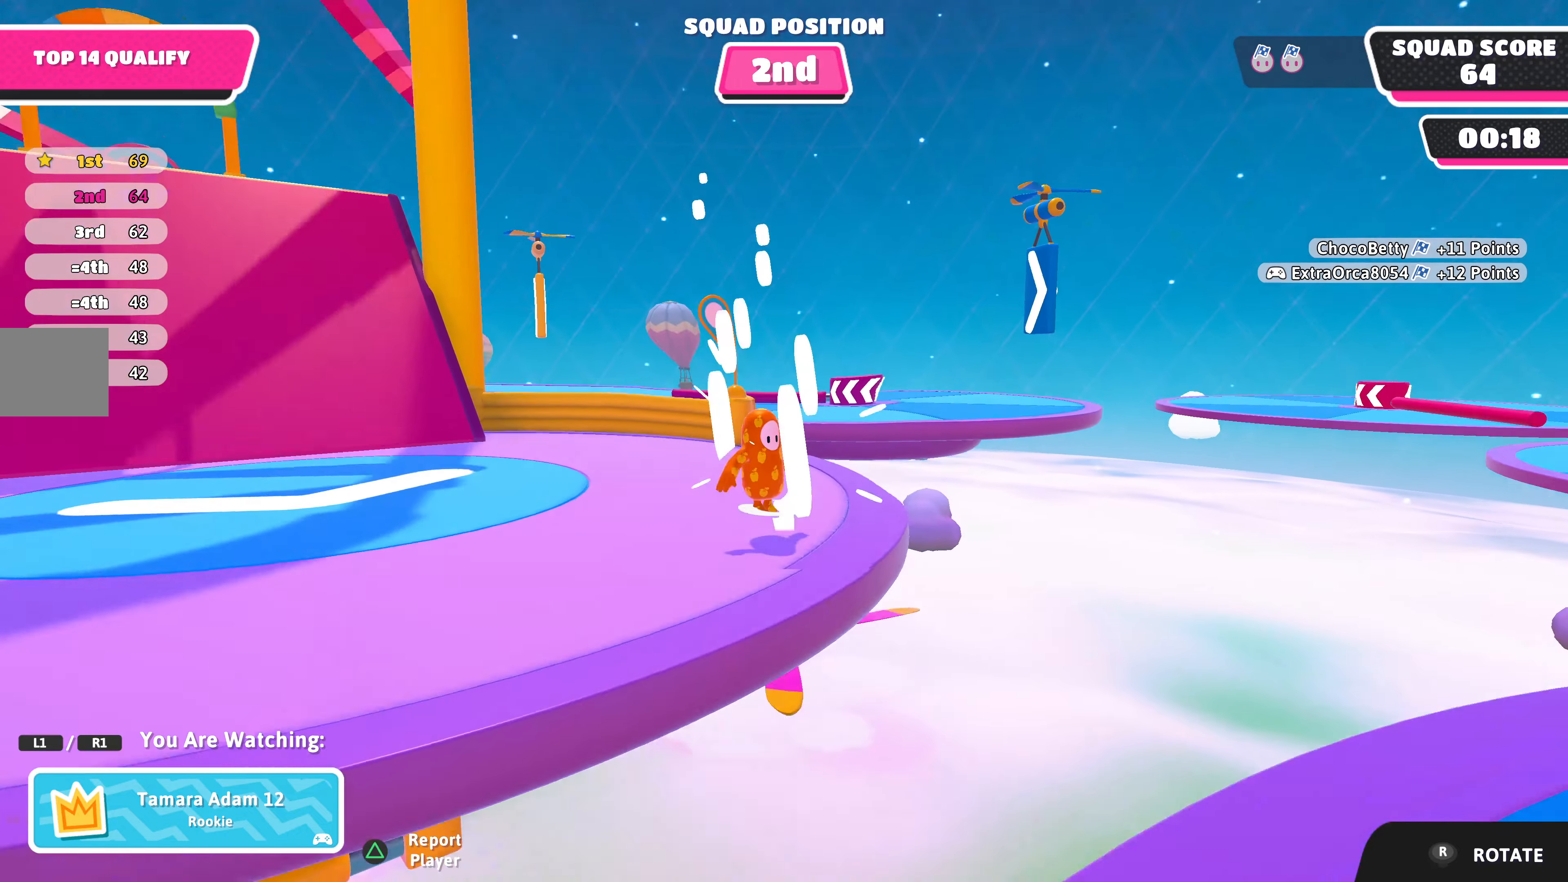
{"buttons": [], "left_stick": "center", "right_stick": "center", "events": []}
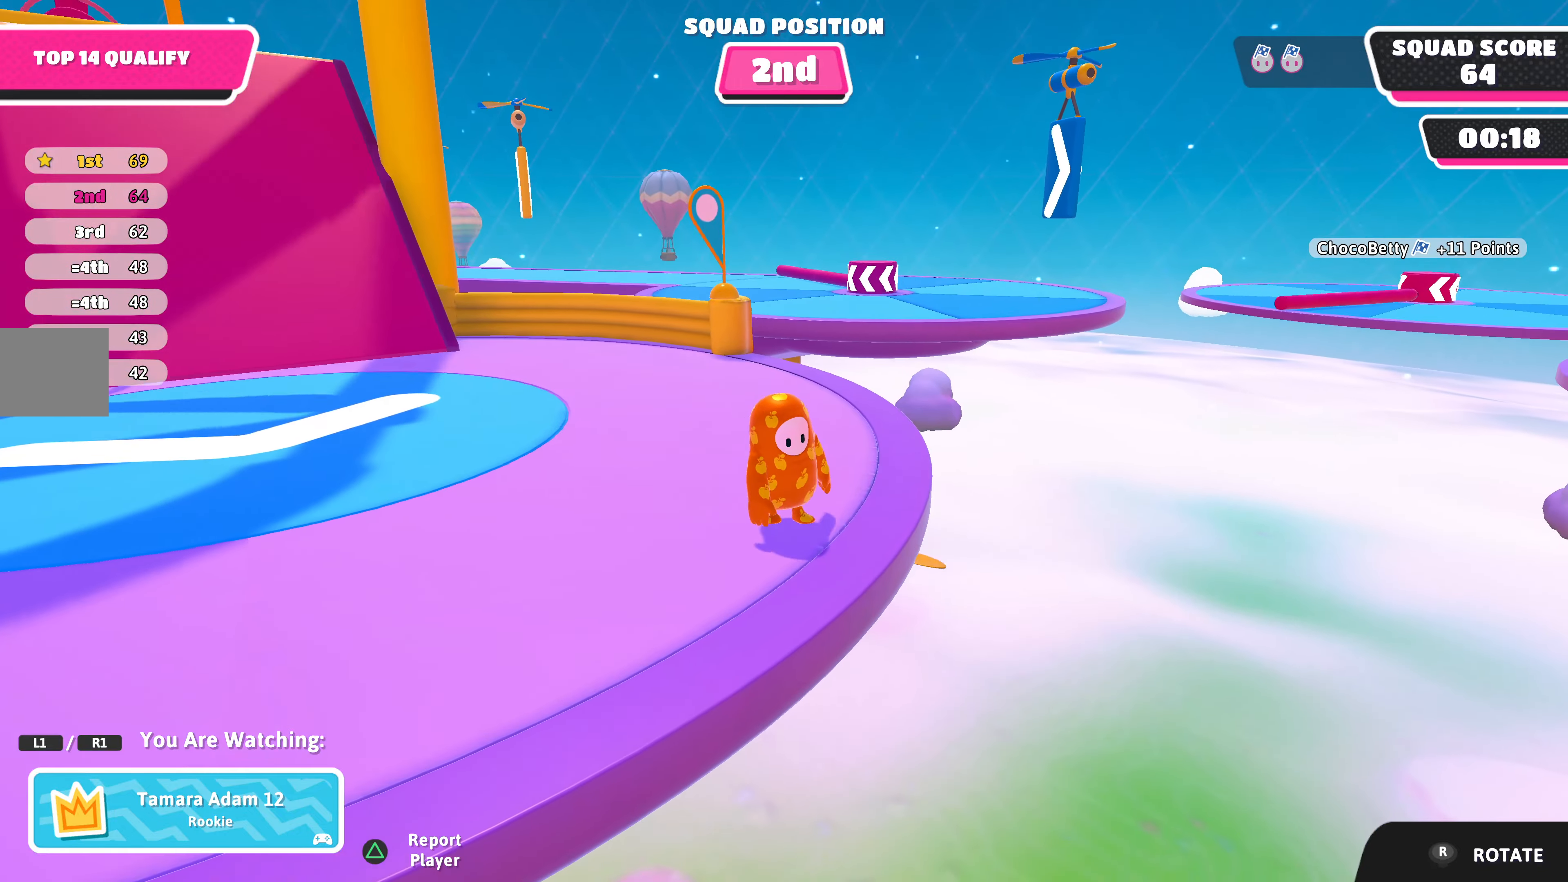
{"buttons": [], "left_stick": "center", "right_stick": "center", "events": [[67, "right_stick", "right"], [433, "right_stick", "center"]]}
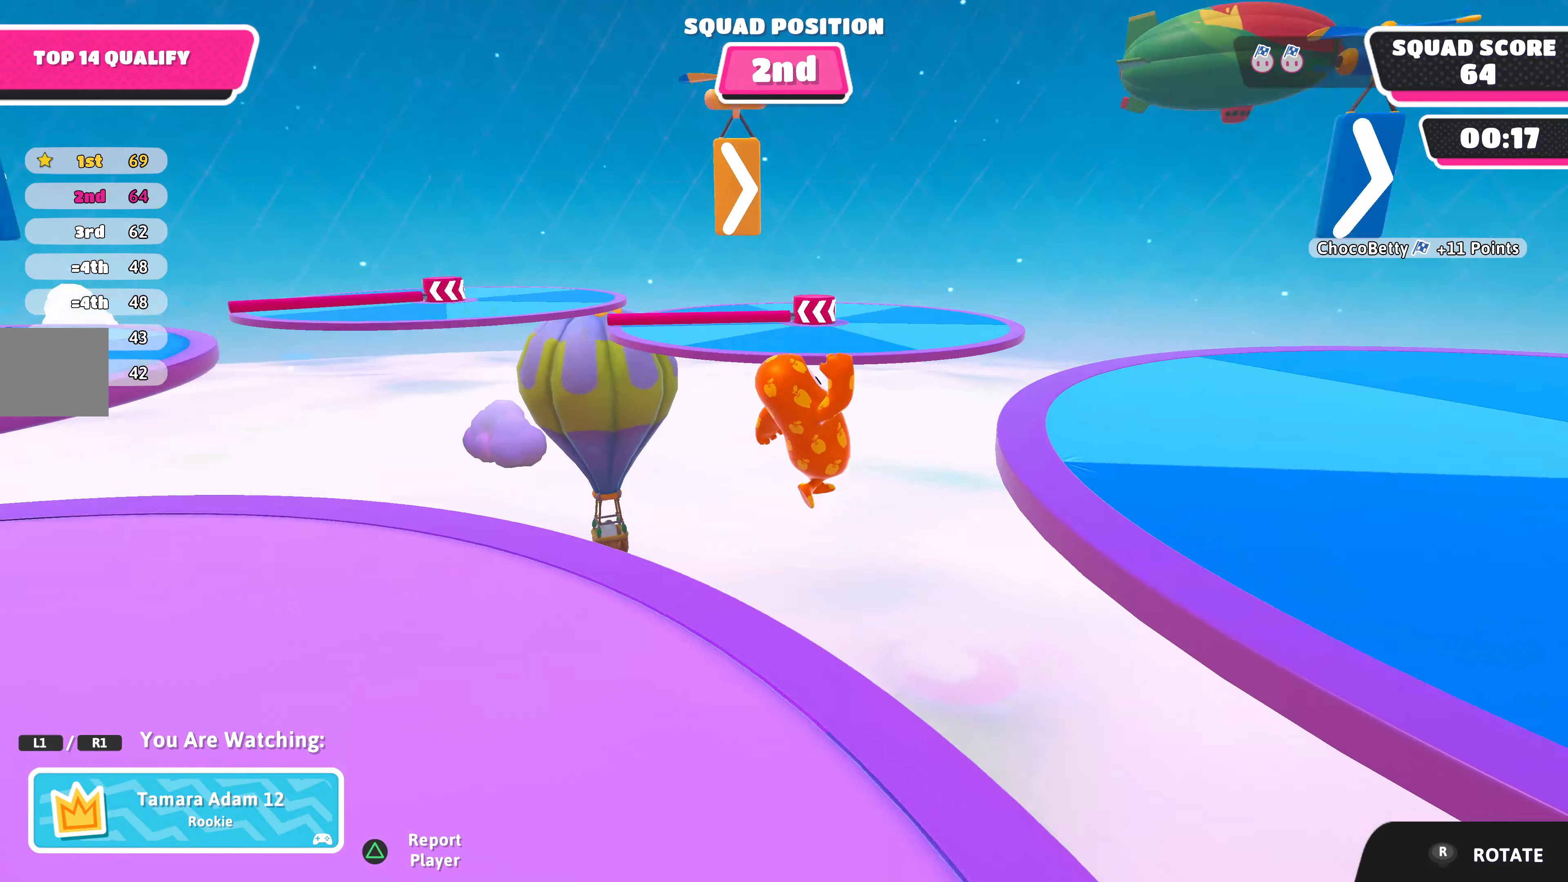
{"buttons": [], "left_stick": "center", "right_stick": "right", "events": [[500, "right_stick", "right"]]}
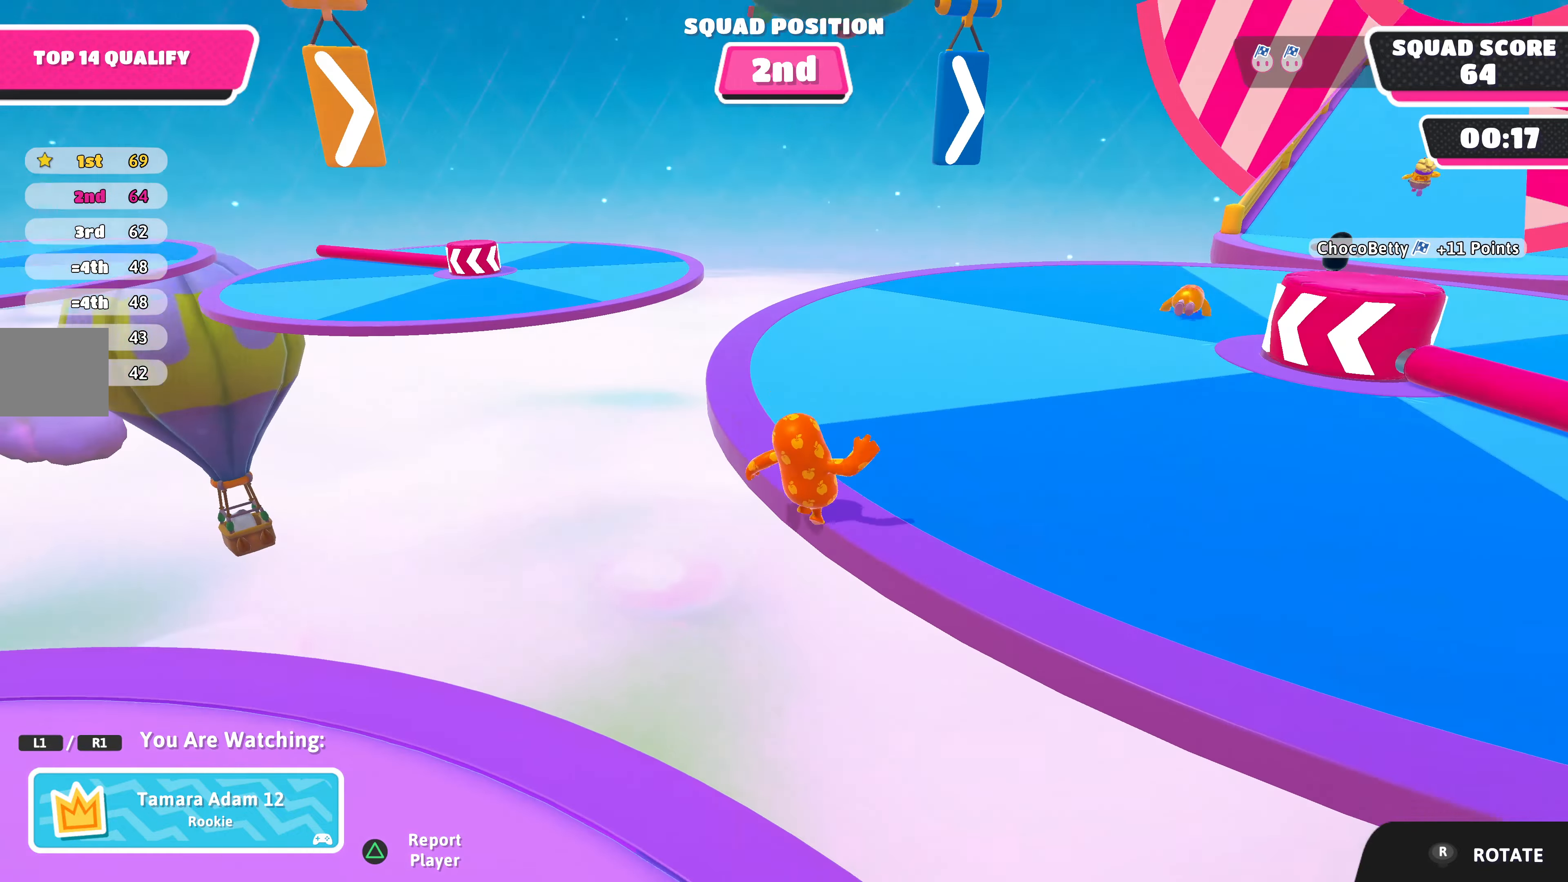
{"buttons": [], "left_stick": "center", "right_stick": "center", "events": [[200, "right_stick", "center"]]}
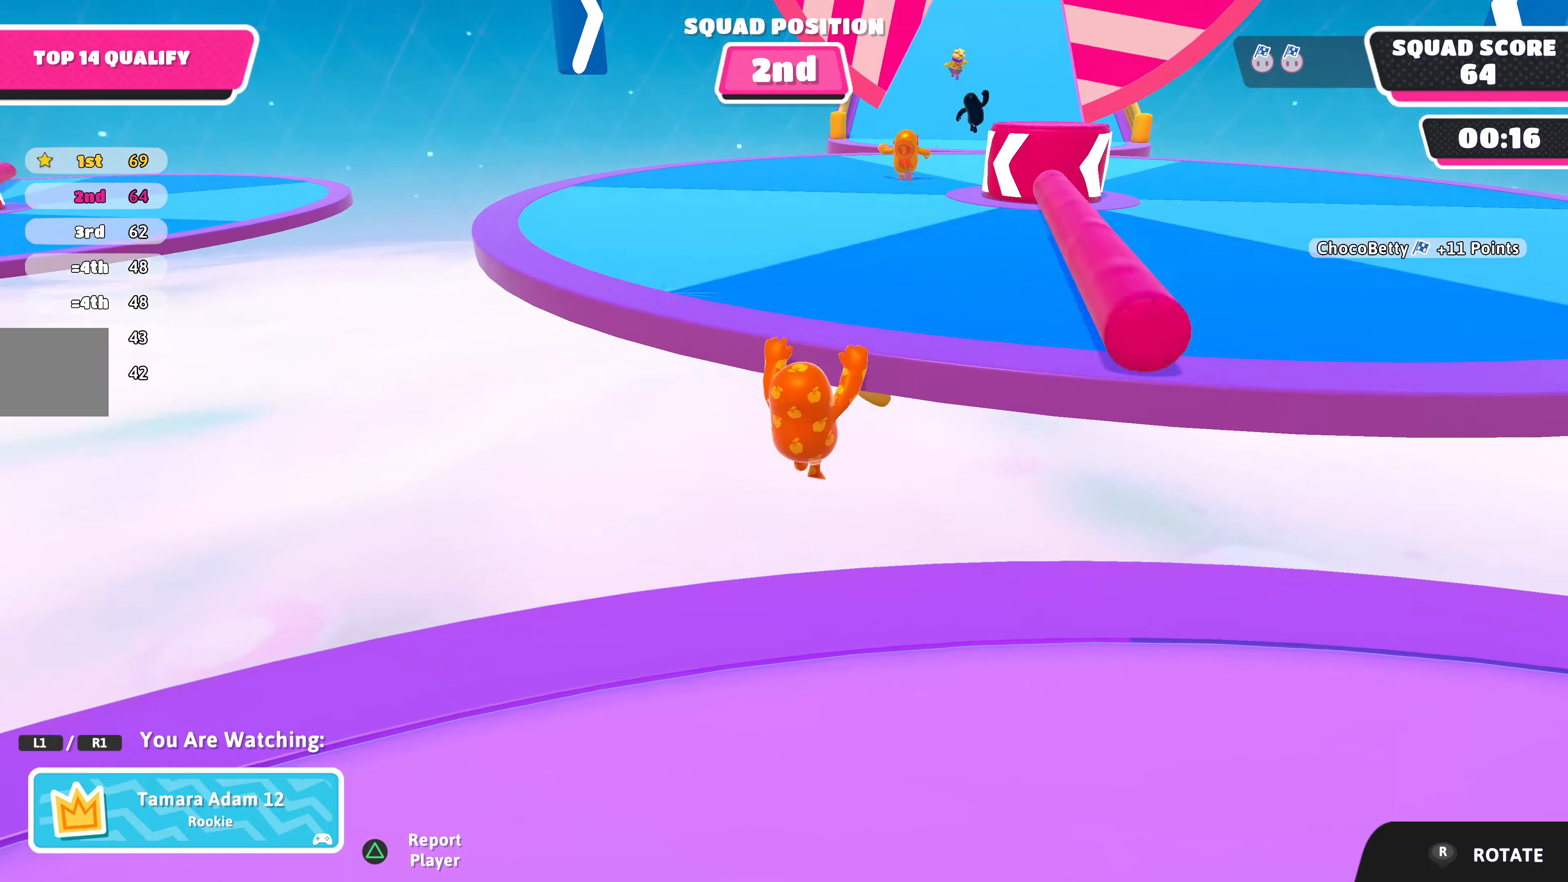
{"buttons": [], "left_stick": "center", "right_stick": "center", "events": []}
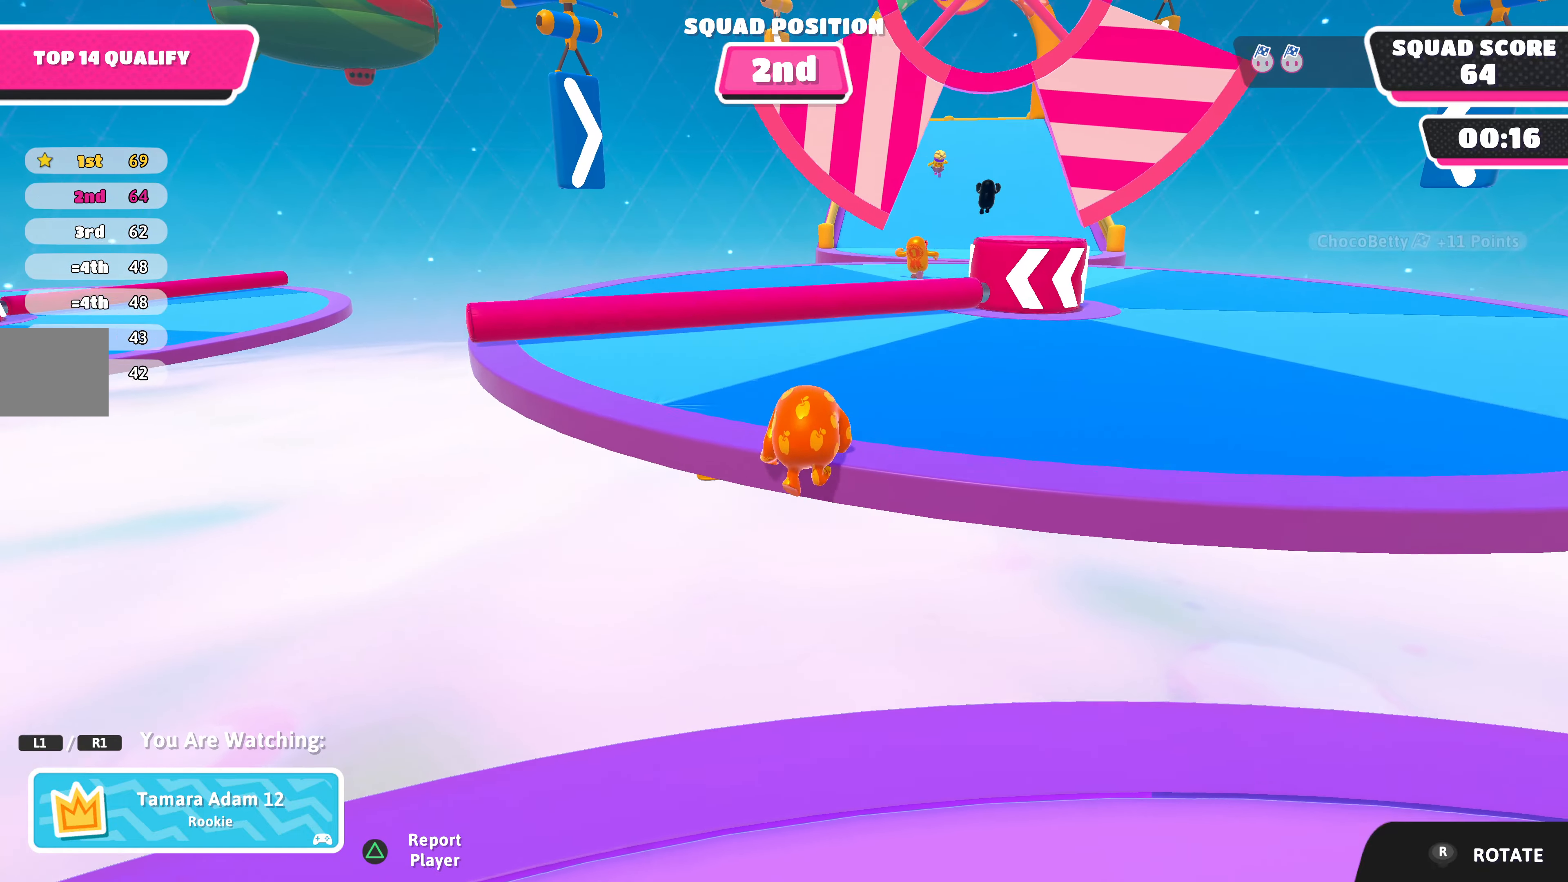
{"buttons": [], "left_stick": "center", "right_stick": "center", "events": []}
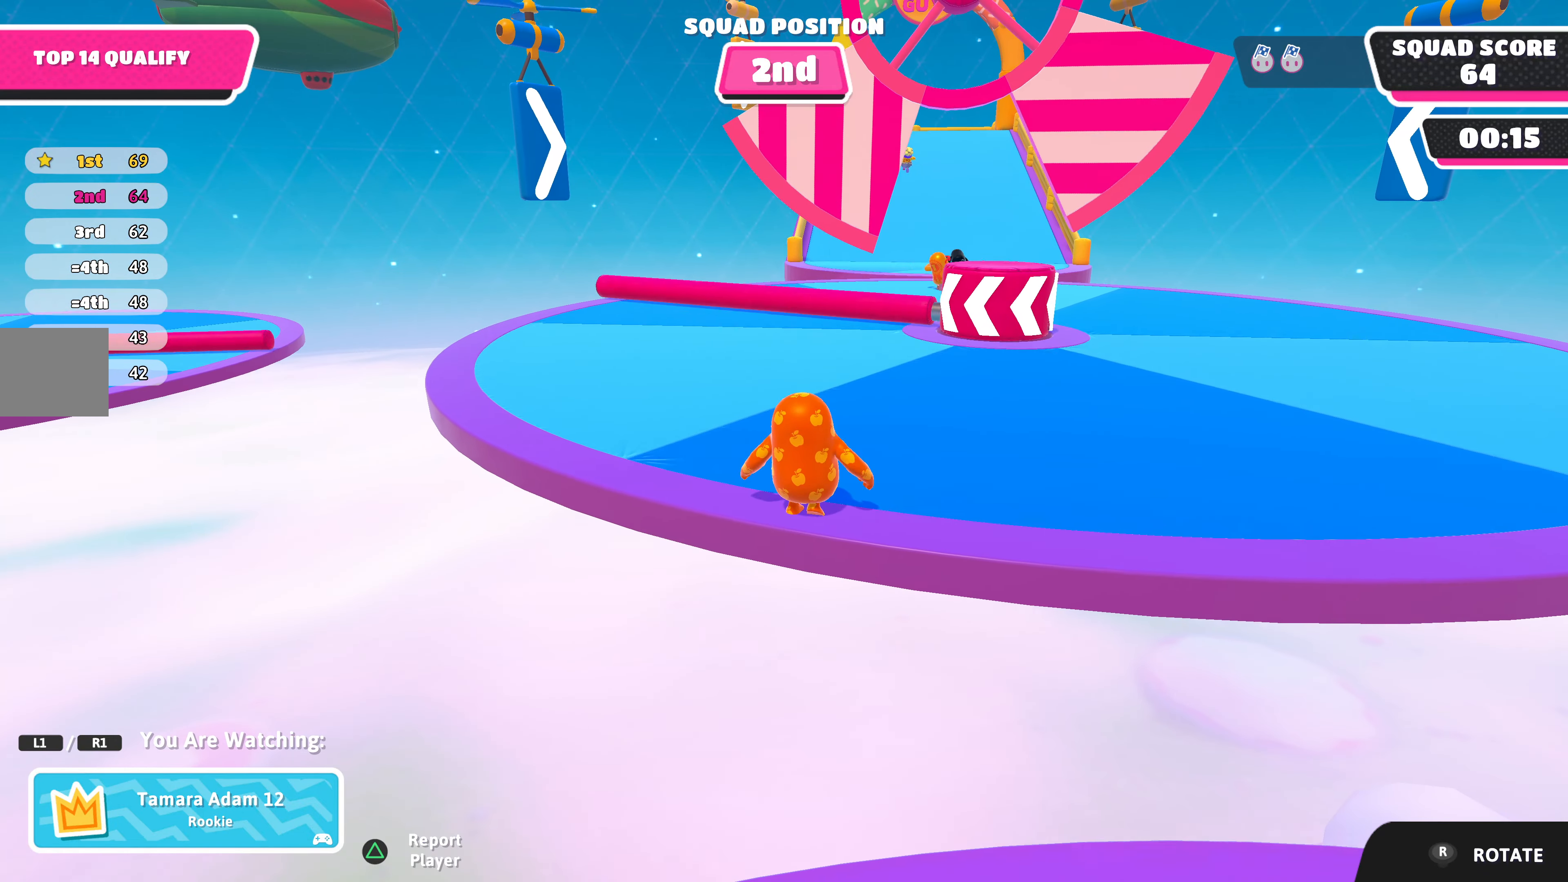
{"buttons": [], "left_stick": "center", "right_stick": "center", "events": []}
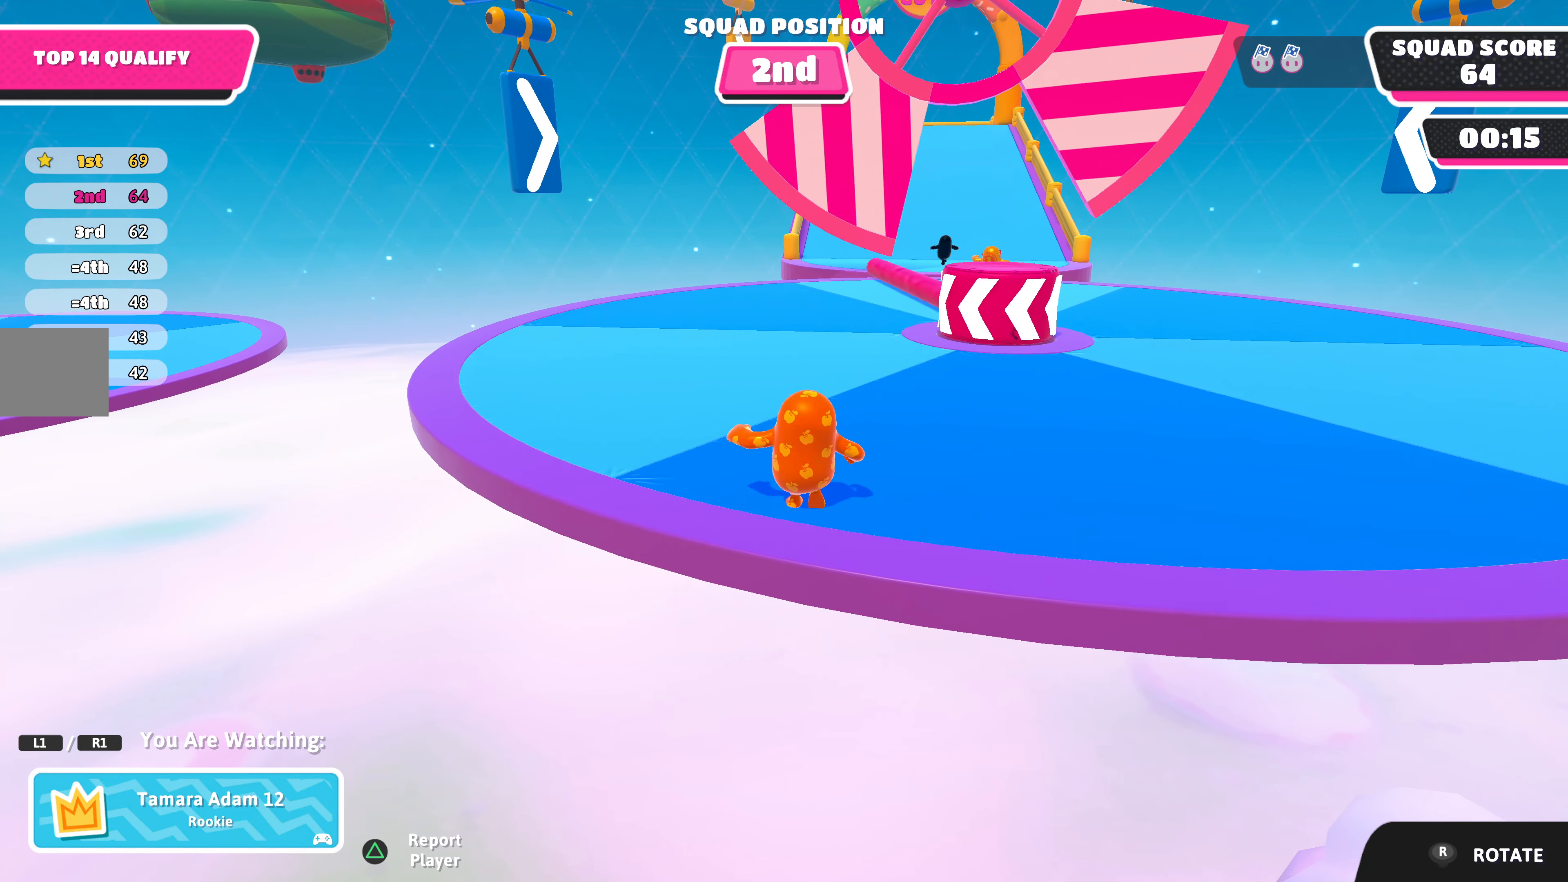
{"buttons": [], "left_stick": "center", "right_stick": "center", "events": []}
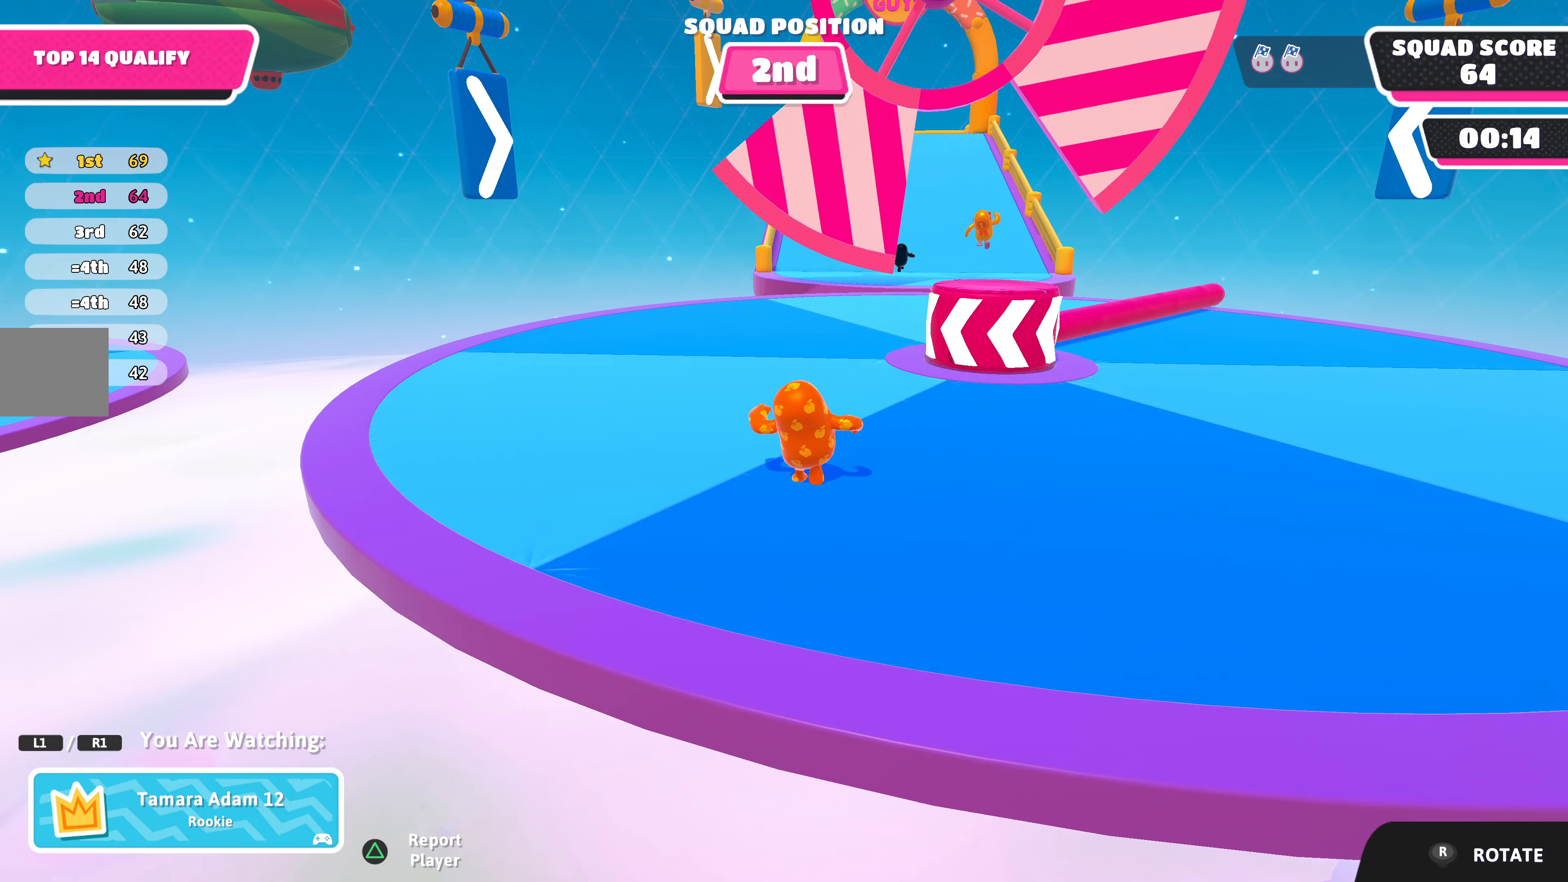
{"buttons": [], "left_stick": "center", "right_stick": "center", "events": []}
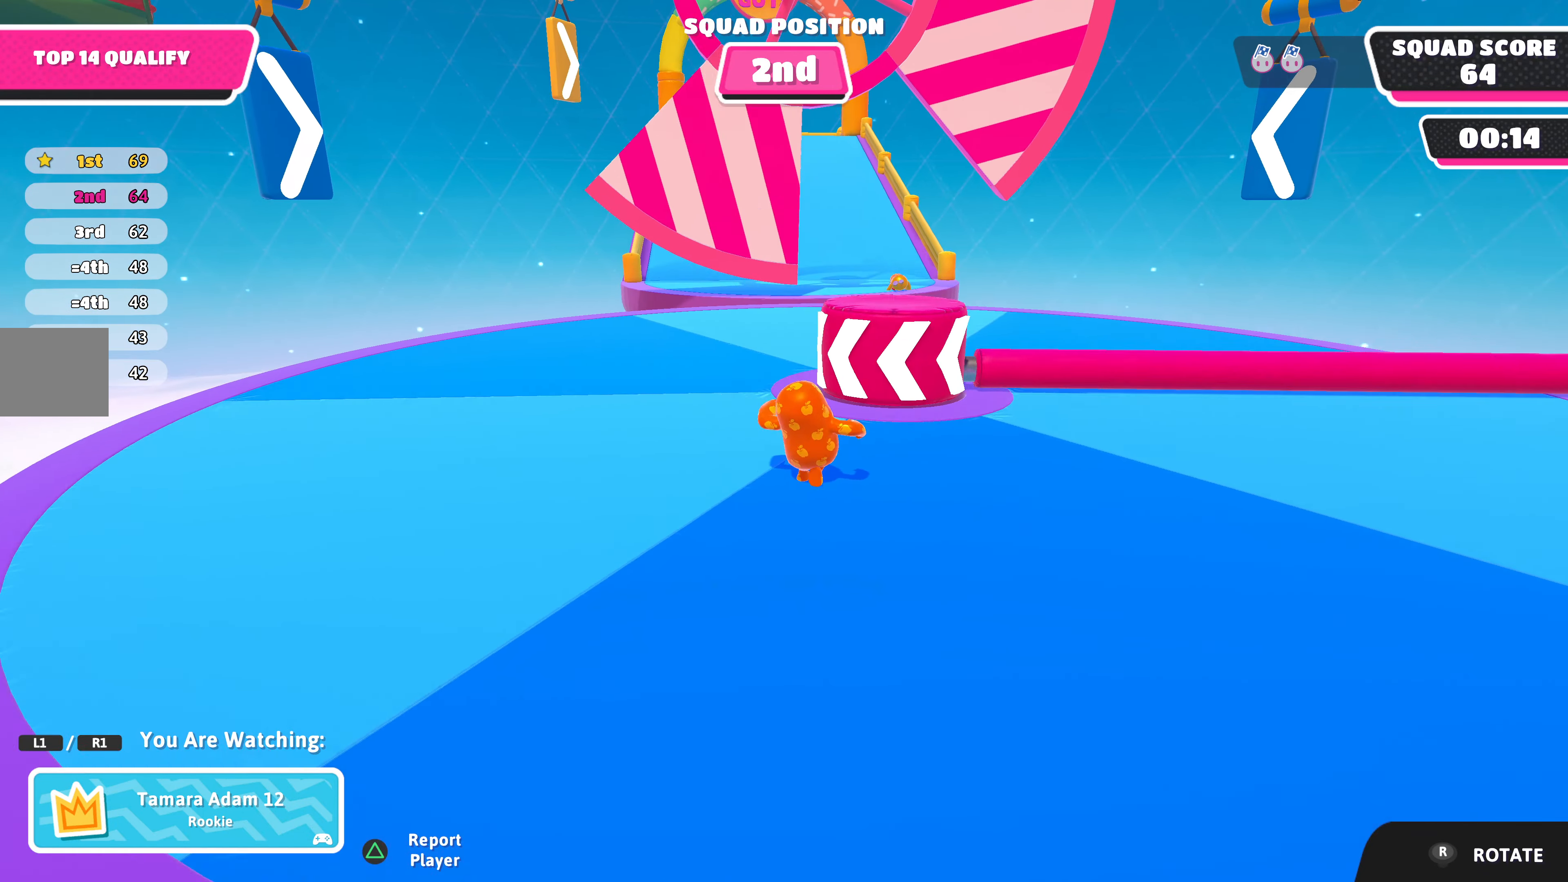
{"buttons": ["R1"], "left_stick": "center", "right_stick": "center", "events": [[166, "R1", "down"], [266, "R1", "up"], [500, "R1", "down"]]}